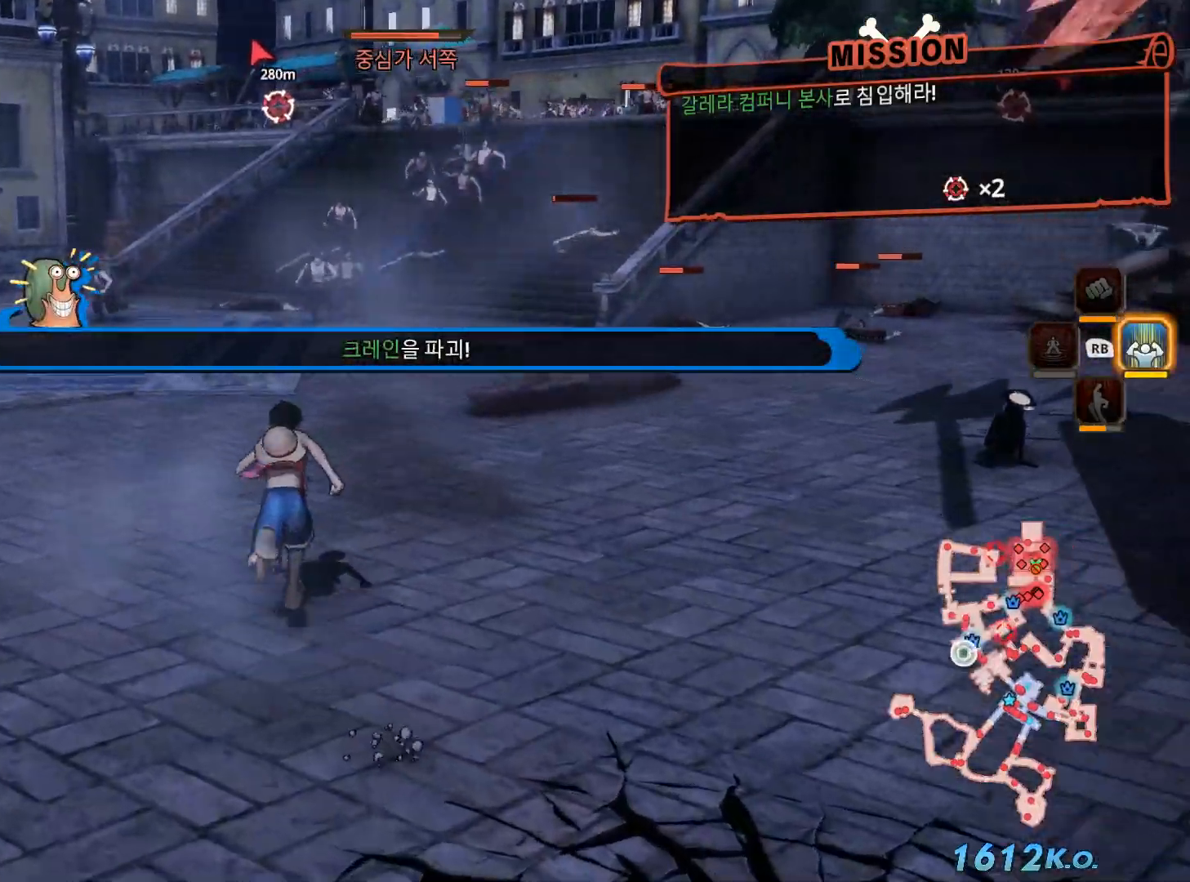
Gameplay with a controller (Xbox layout); each line is a JSON object with the inputs held at the frame after it (dt_ms = milliseconds from this image to that frame). "events" lists button and stick changes between this image and that frame as [ms after this image, input, new state], when the widget could be followed in between.
{"dt_ms": 500, "buttons": [], "left_stick": "up", "right_stick": "center", "events": [[100, "L1", "up"]]}
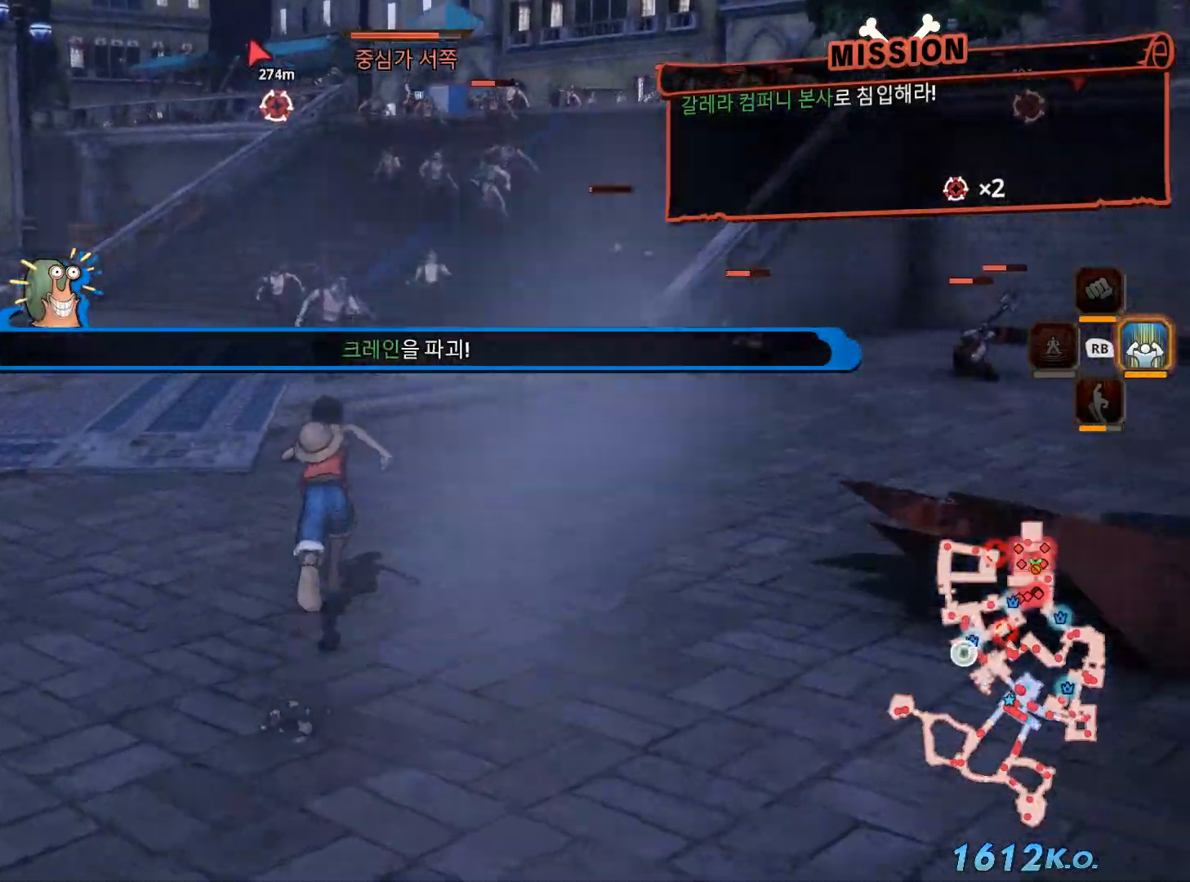
{"dt_ms": 500, "buttons": [], "left_stick": "up", "right_stick": "center", "events": [[67, "L2", "down"], [267, "L2", "up"]]}
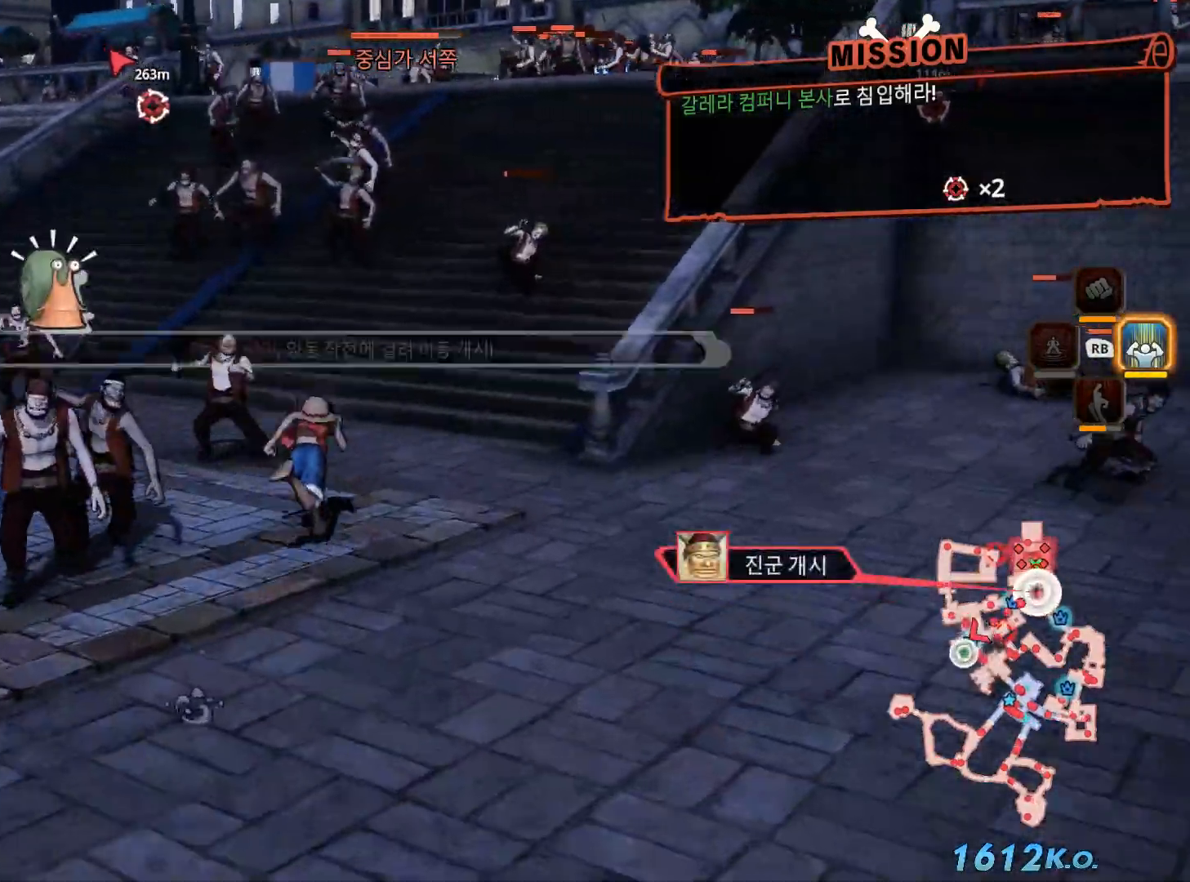
{"dt_ms": 500, "buttons": [], "left_stick": "up", "right_stick": "center", "events": [[83, "right_stick", "up-right"], [250, "right_stick", "center"]]}
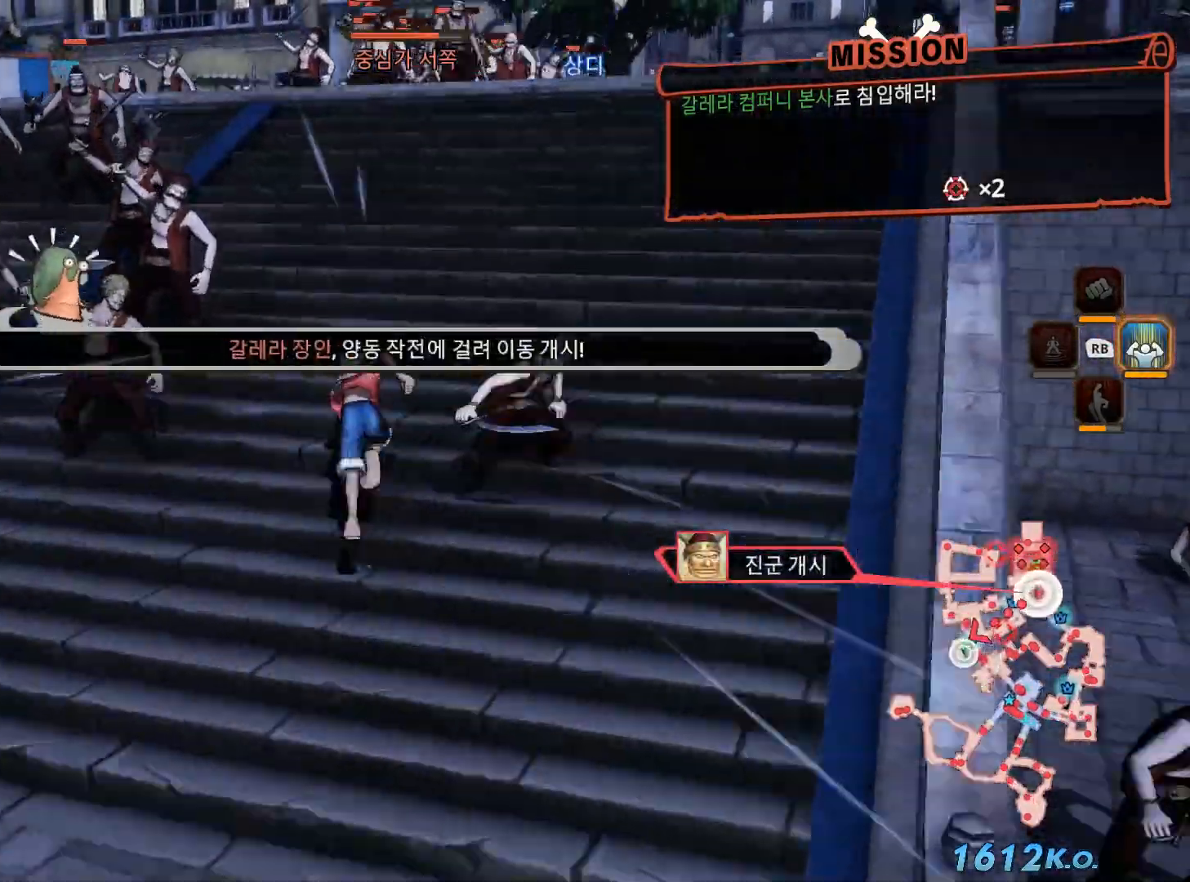
{"dt_ms": 500, "buttons": [], "left_stick": "up", "right_stick": "center", "events": []}
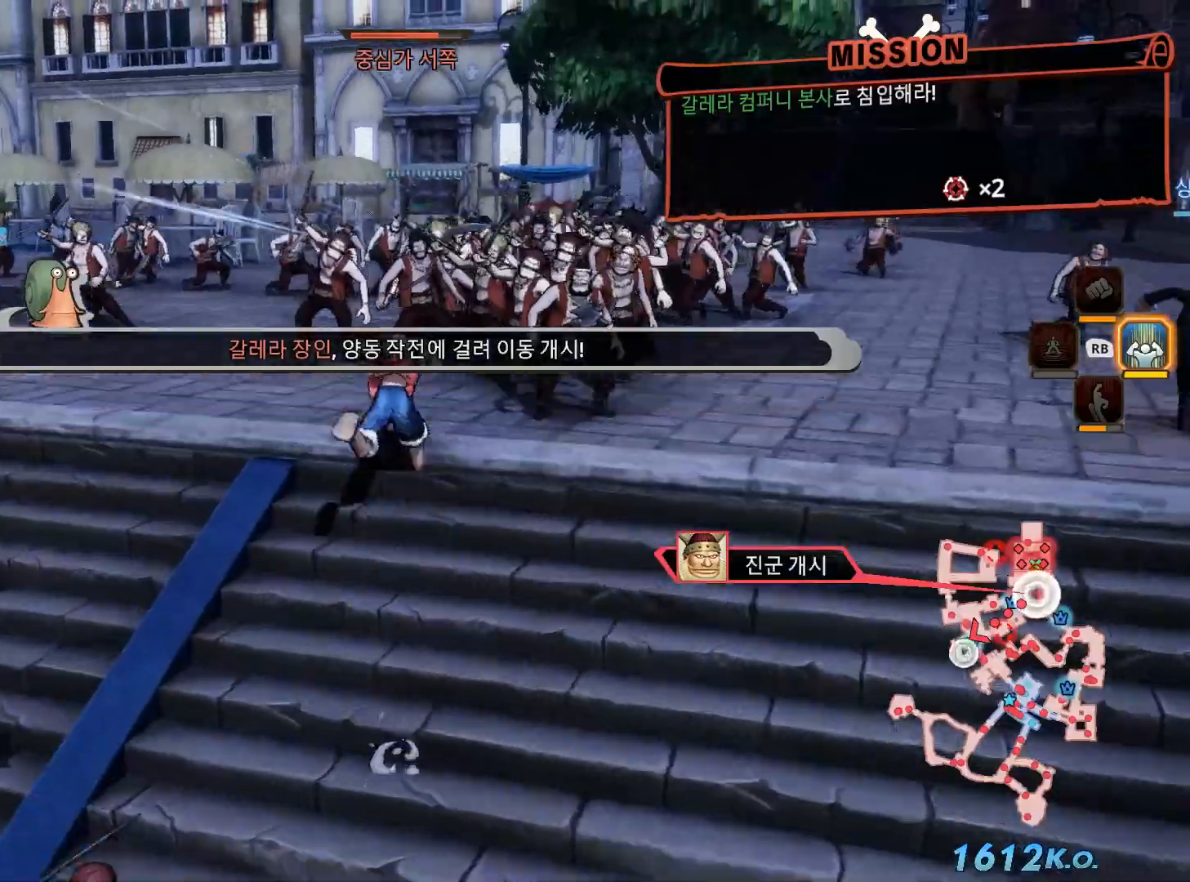
{"dt_ms": 1000, "buttons": [], "left_stick": "up", "right_stick": "center", "events": [[117, "right_stick", "right"], [400, "right_stick", "center"]]}
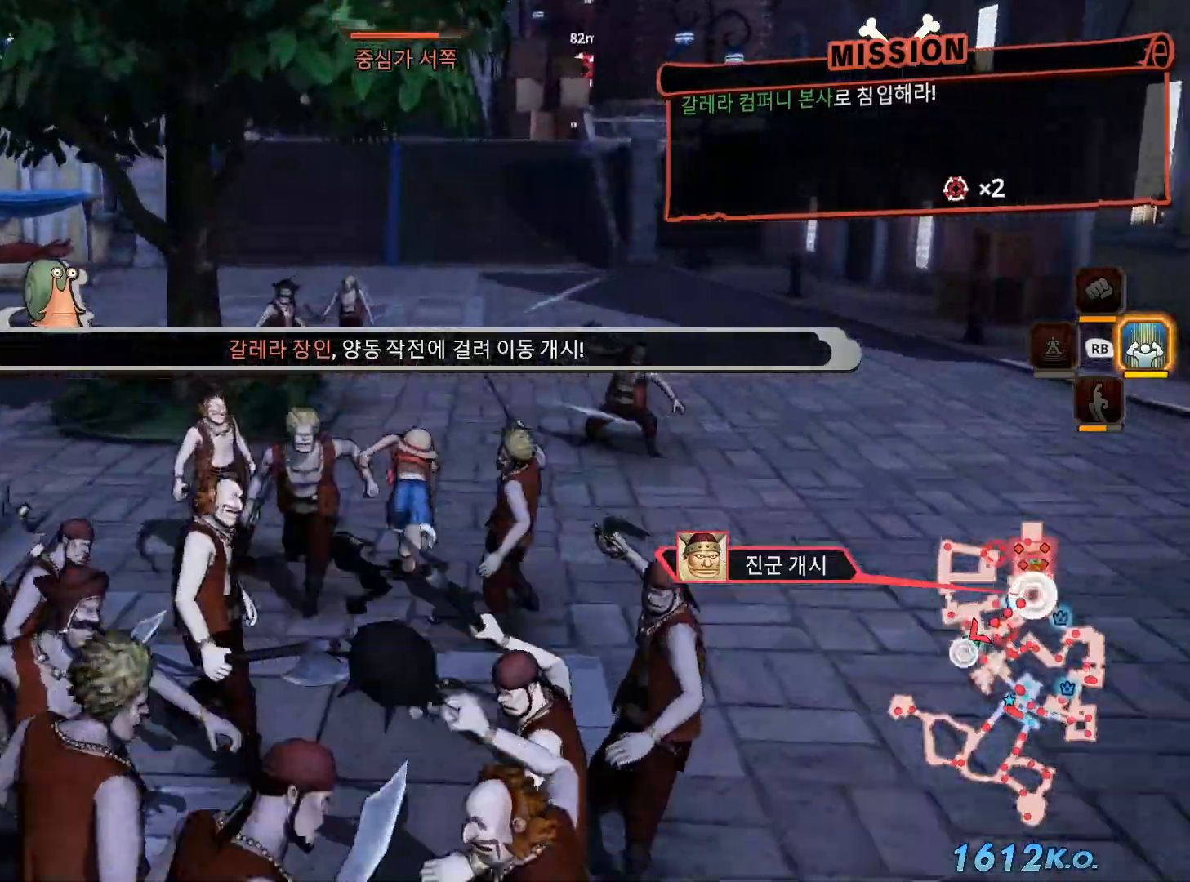
{"dt_ms": 500, "buttons": [], "left_stick": "up", "right_stick": "center", "events": []}
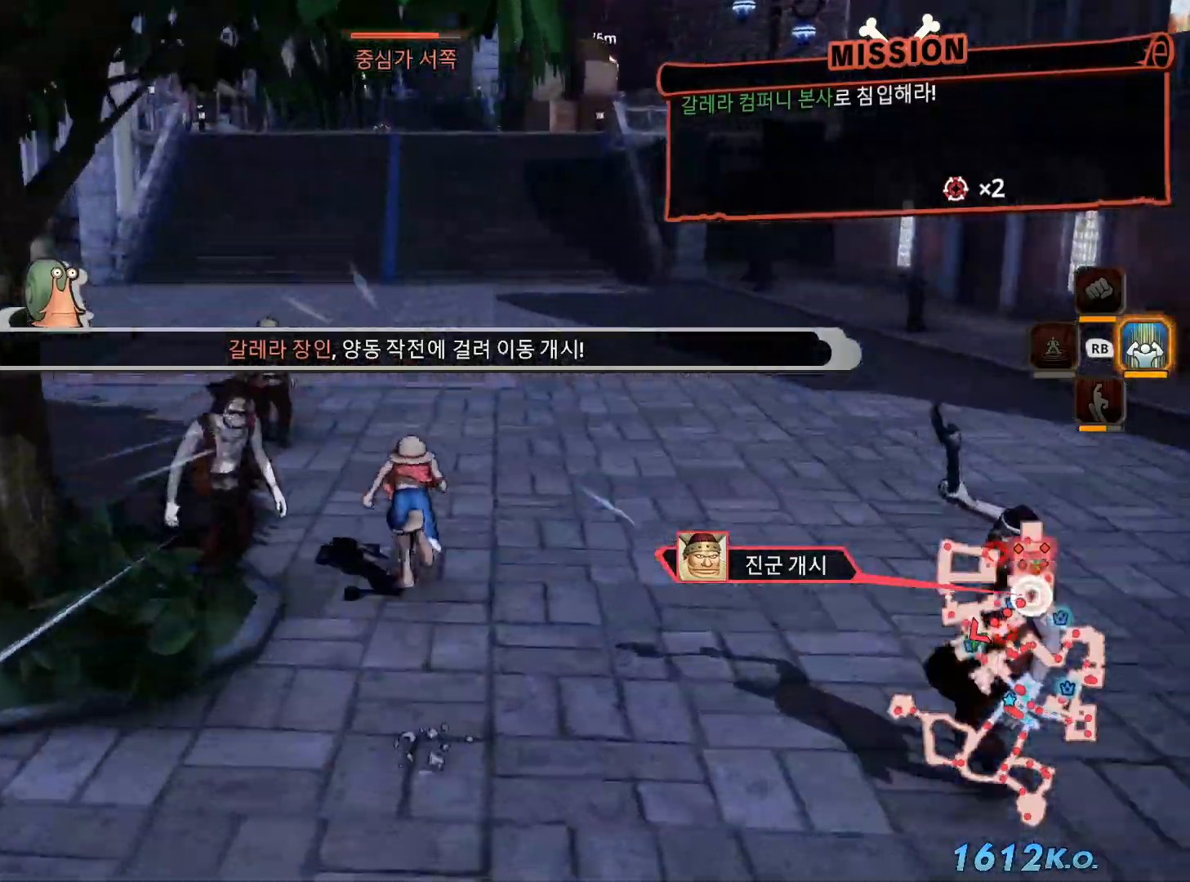
{"dt_ms": 500, "buttons": [], "left_stick": "up", "right_stick": "center", "events": []}
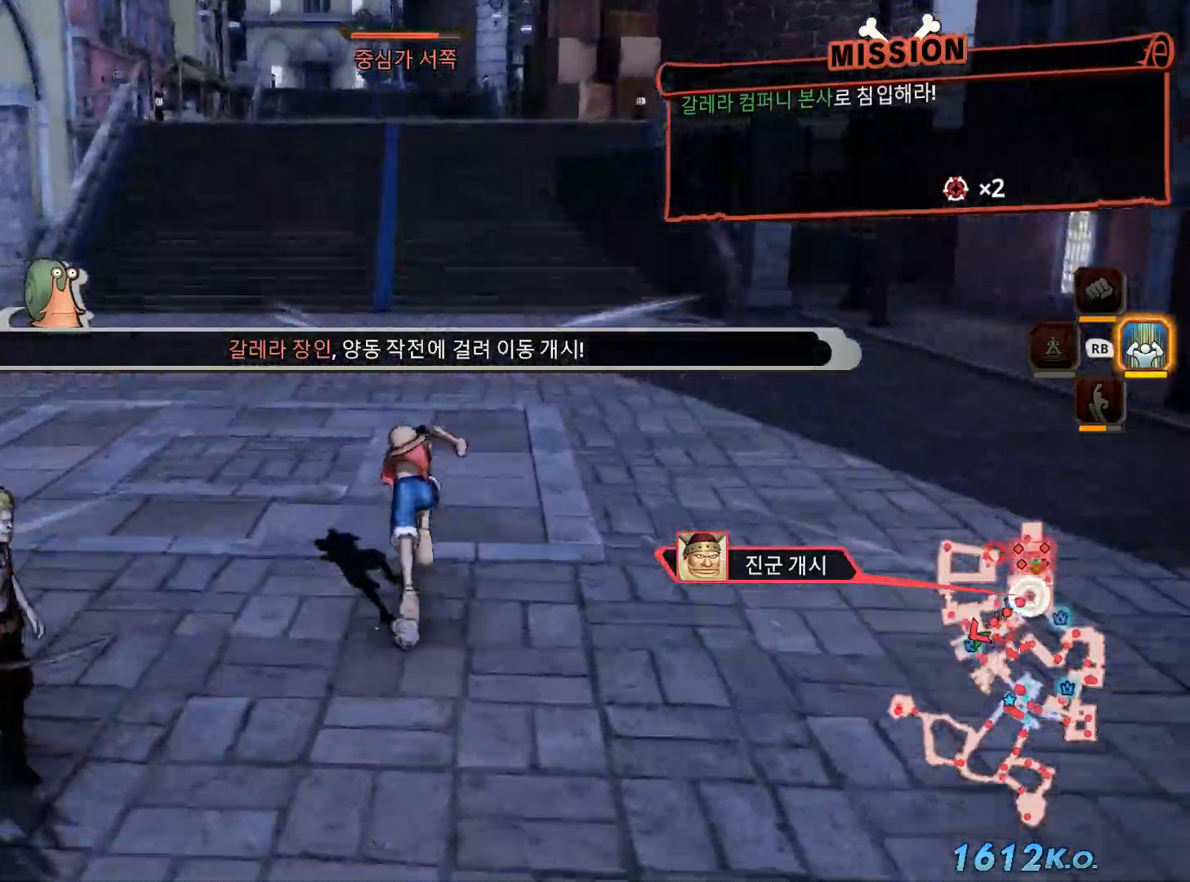
{"dt_ms": 500, "buttons": [], "left_stick": "up", "right_stick": "center", "events": []}
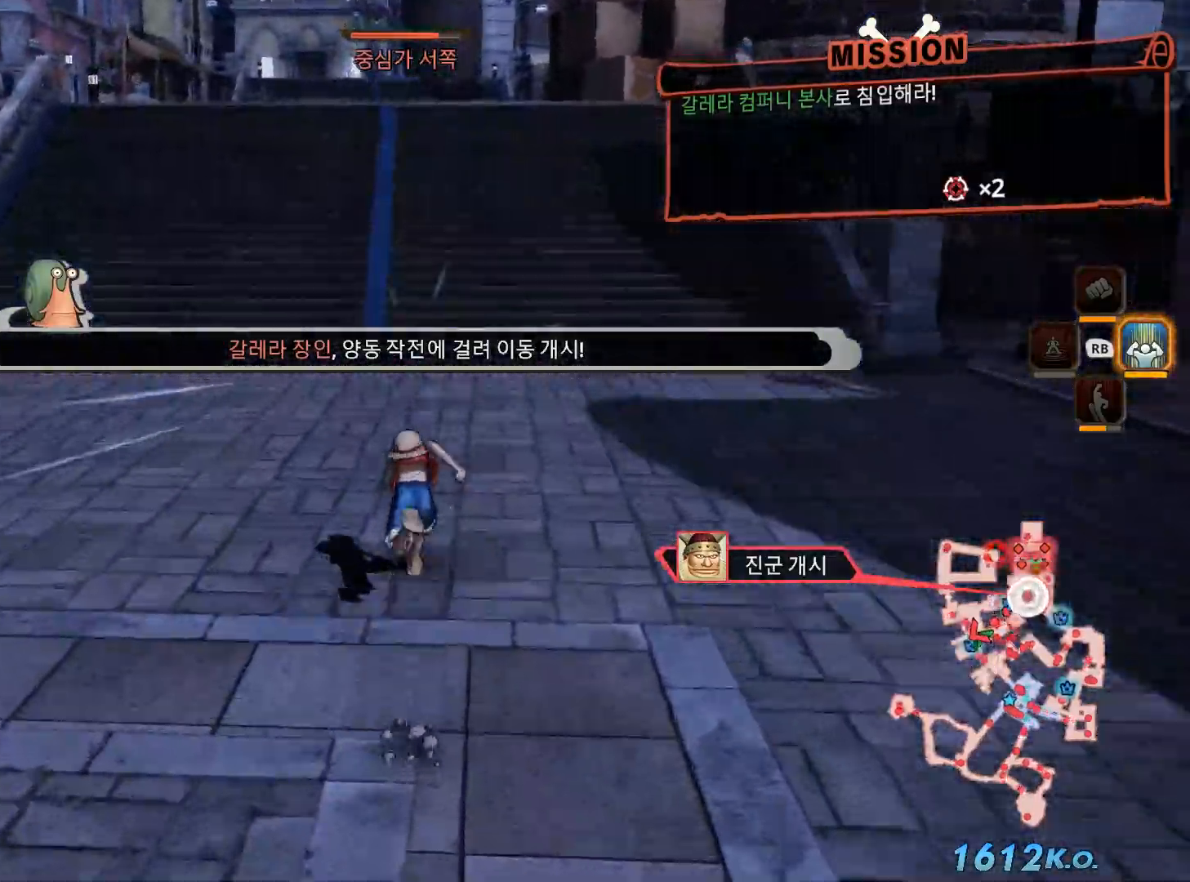
{"dt_ms": 500, "buttons": [], "left_stick": "up", "right_stick": "center", "events": []}
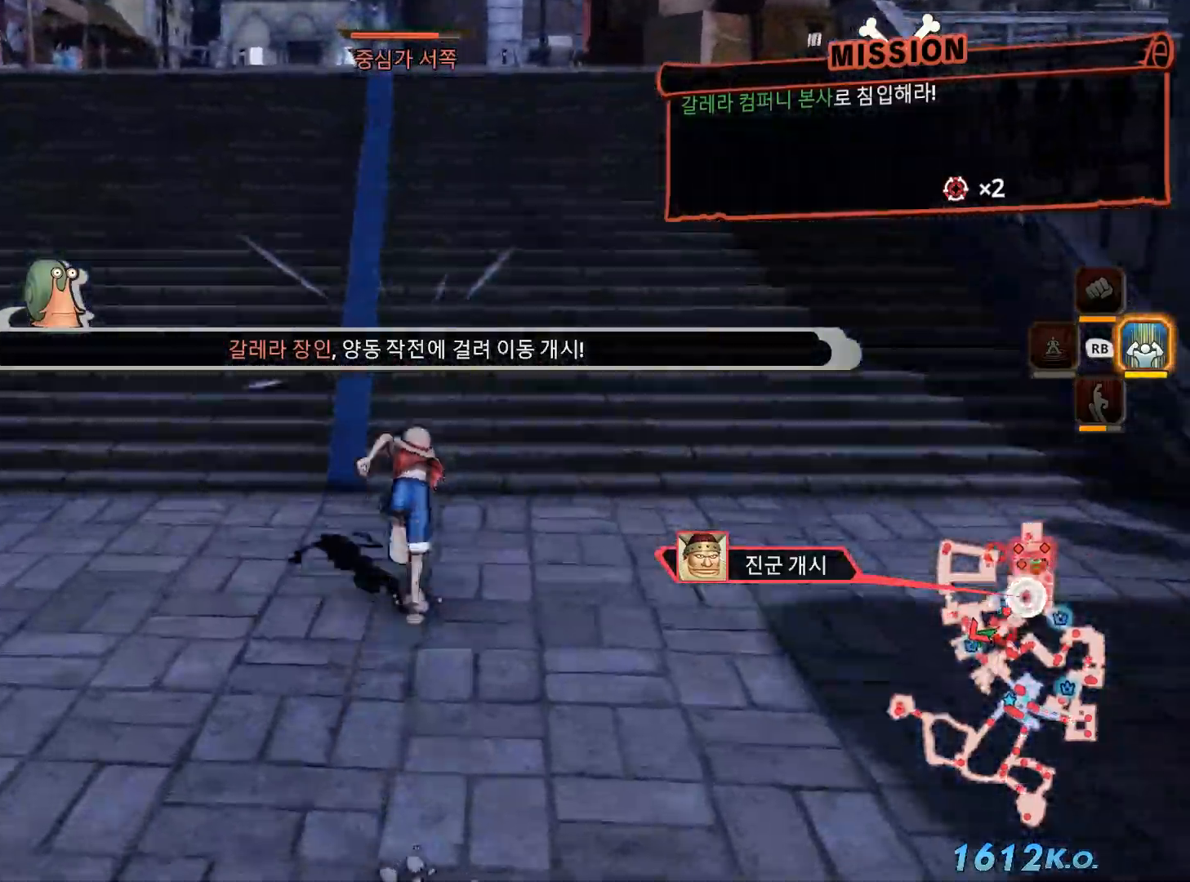
{"dt_ms": 500, "buttons": [], "left_stick": "up", "right_stick": "left", "events": [[450, "right_stick", "left"]]}
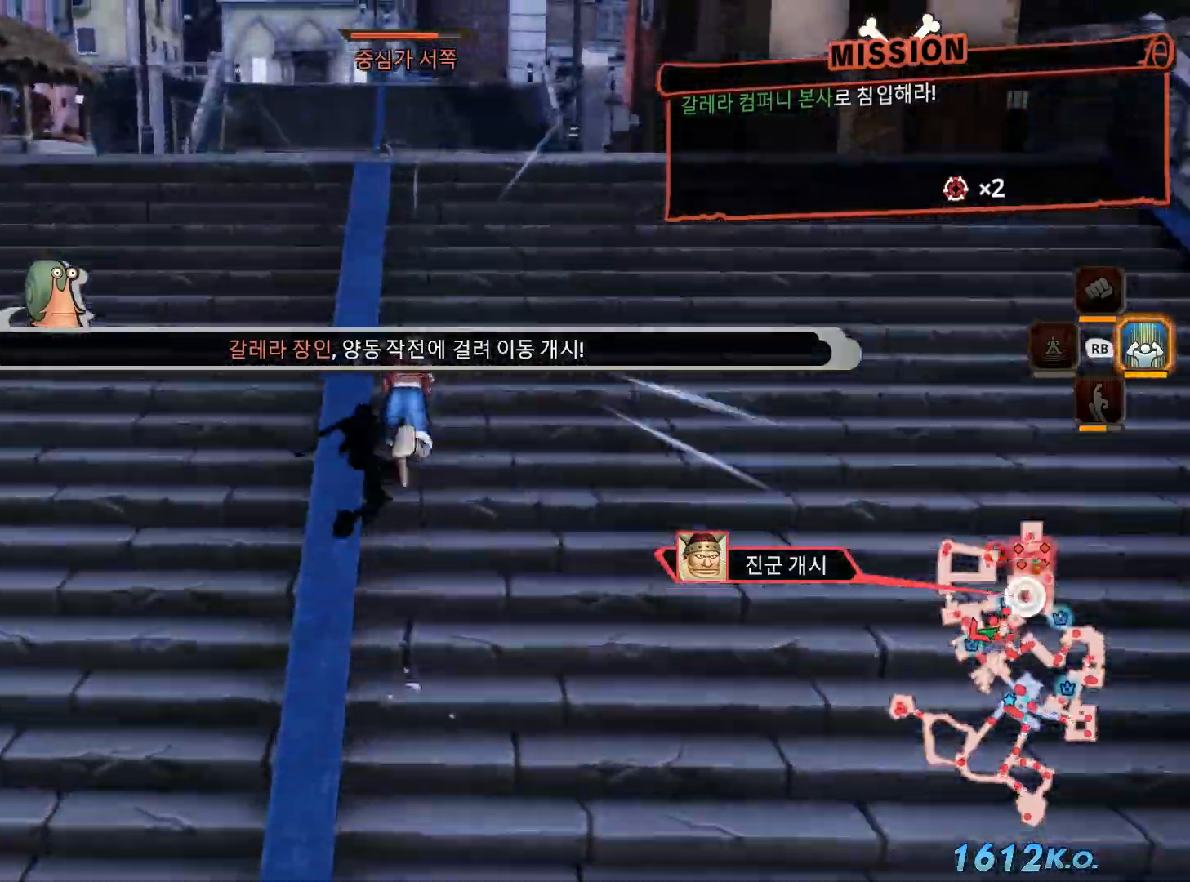
{"dt_ms": 500, "buttons": [], "left_stick": "up", "right_stick": "left", "events": []}
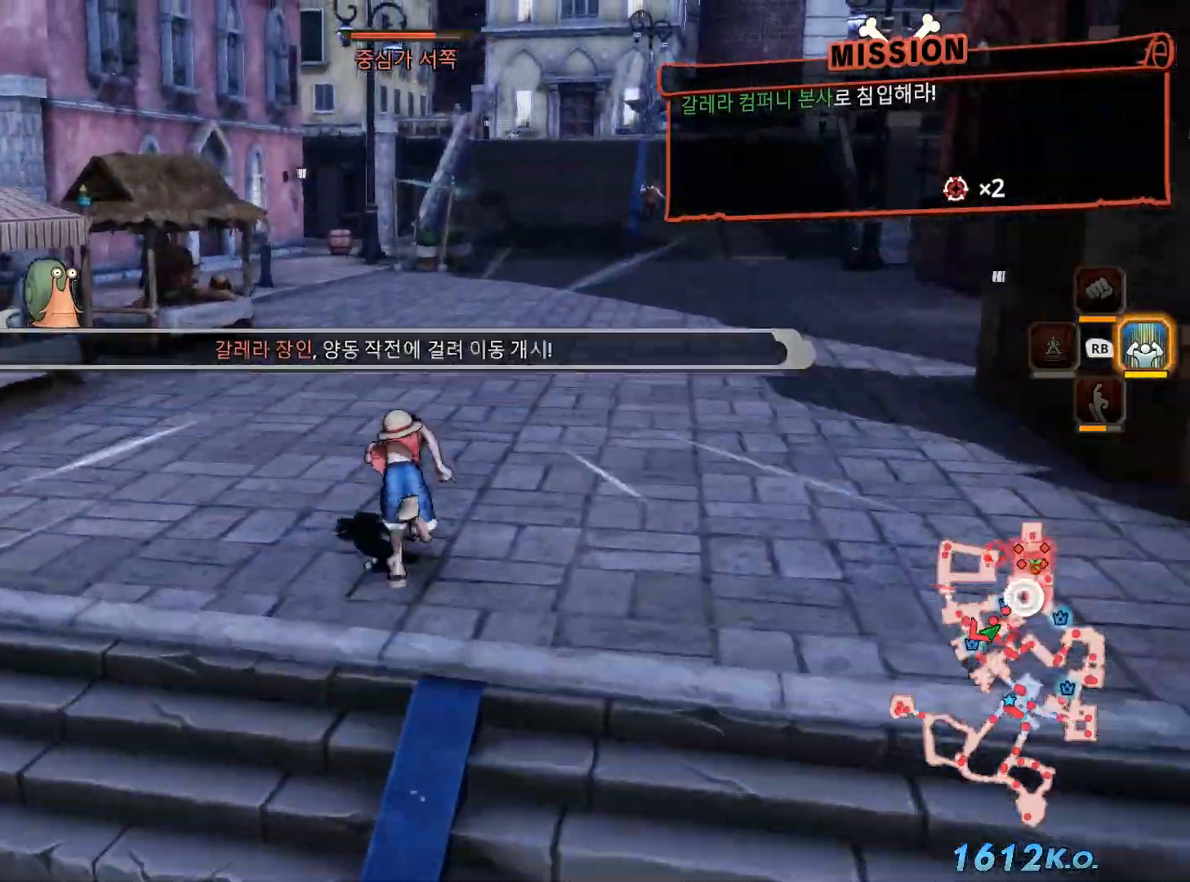
{"dt_ms": 500, "buttons": [], "left_stick": "up", "right_stick": "up-left", "events": [[83, "right_stick", "up-left"]]}
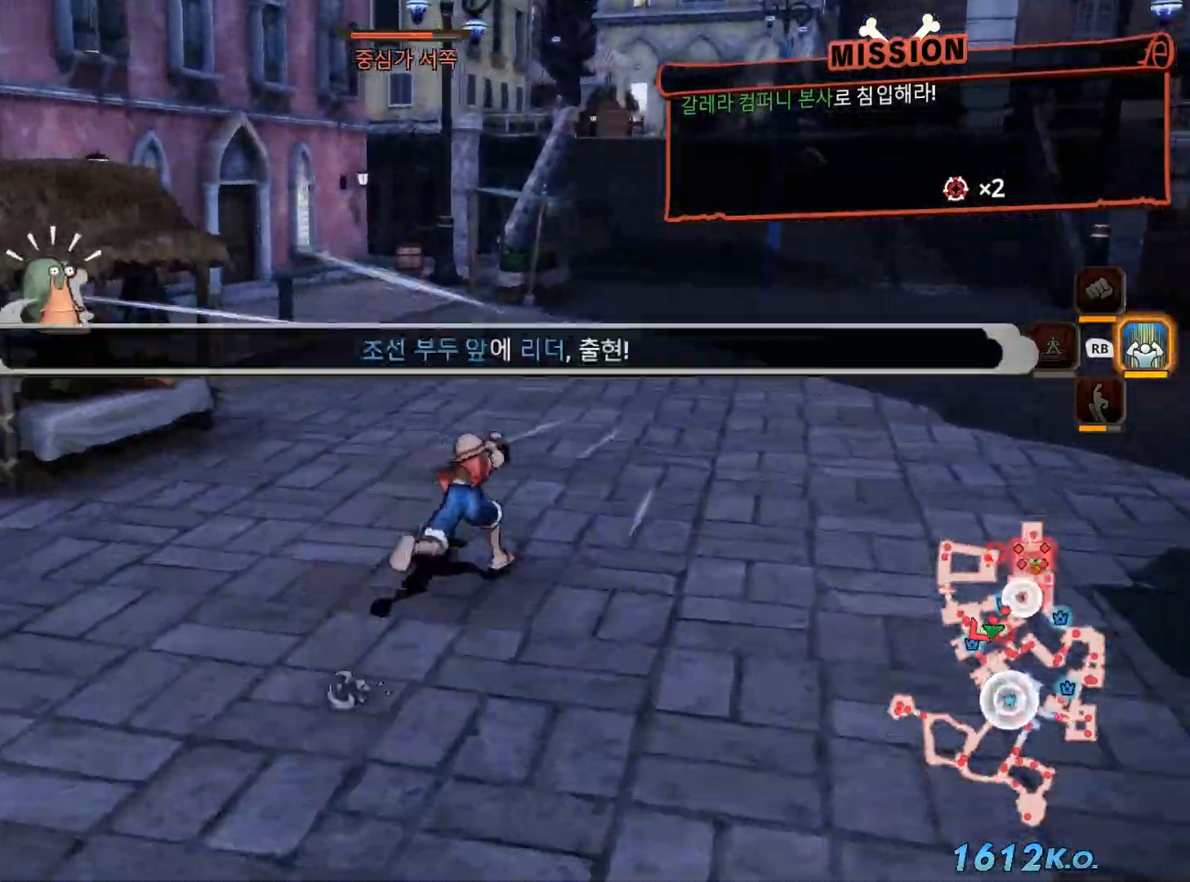
{"dt_ms": 500, "buttons": [], "left_stick": "up", "right_stick": "center", "events": [[167, "right_stick", "left"], [267, "right_stick", "center"]]}
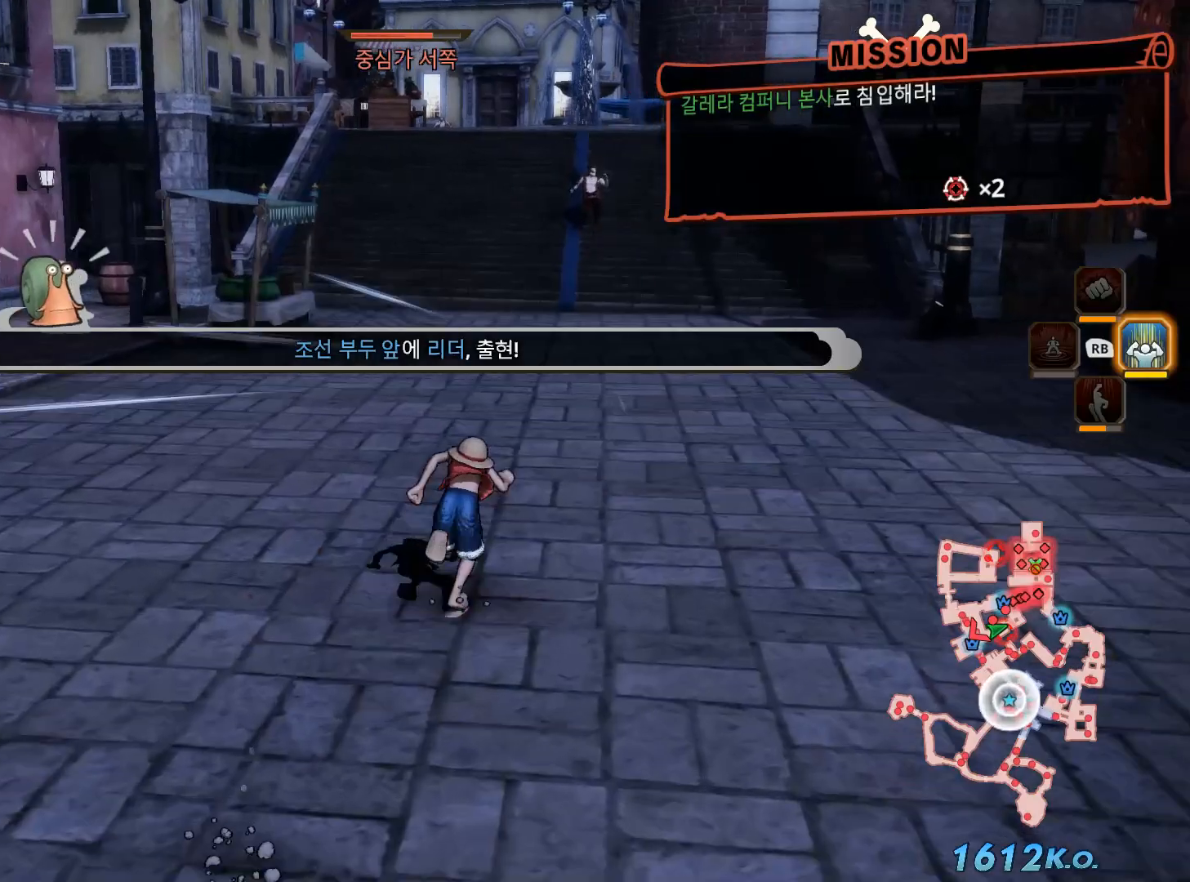
{"dt_ms": 500, "buttons": [], "left_stick": "up", "right_stick": "center", "events": []}
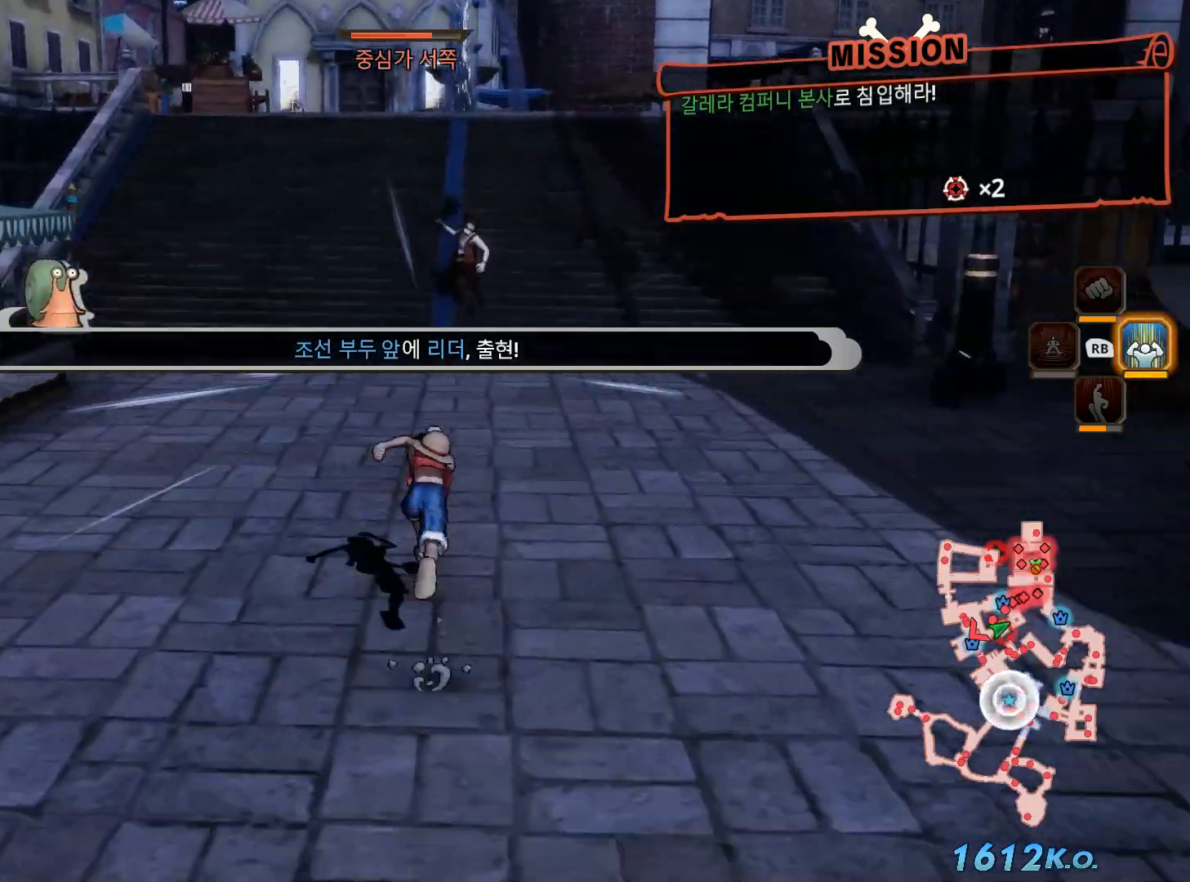
{"dt_ms": 500, "buttons": [], "left_stick": "down-right", "right_stick": "right", "events": [[183, "right_stick", "right"], [267, "left_stick", "right"], [400, "left_stick", "down-right"]]}
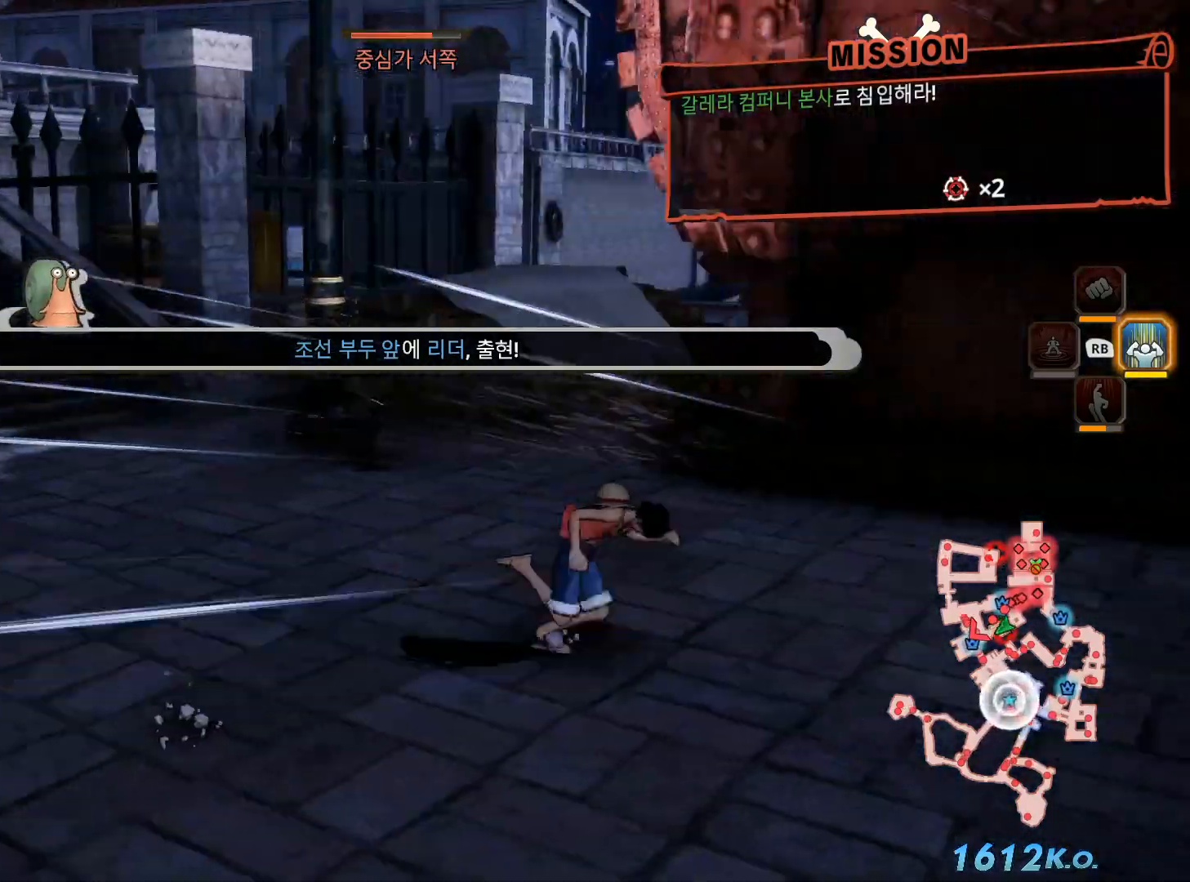
{"dt_ms": 500, "buttons": [], "left_stick": "up", "right_stick": "center", "events": [[100, "left_stick", "center"], [217, "right_stick", "center"], [467, "left_stick", "up"]]}
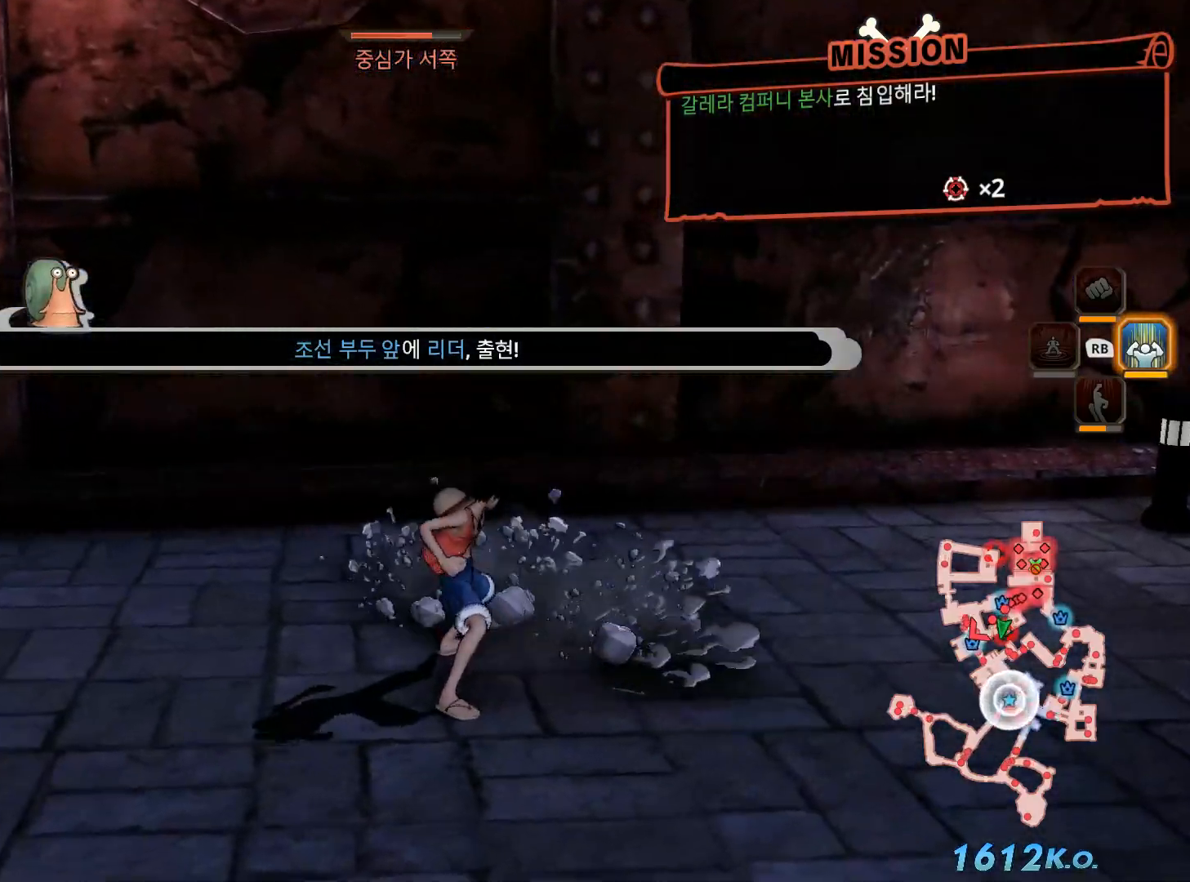
{"dt_ms": 500, "buttons": [], "left_stick": "up", "right_stick": "center", "events": [[150, "X", "down"], [233, "X", "up"], [350, "X", "down"], [450, "X", "up"]]}
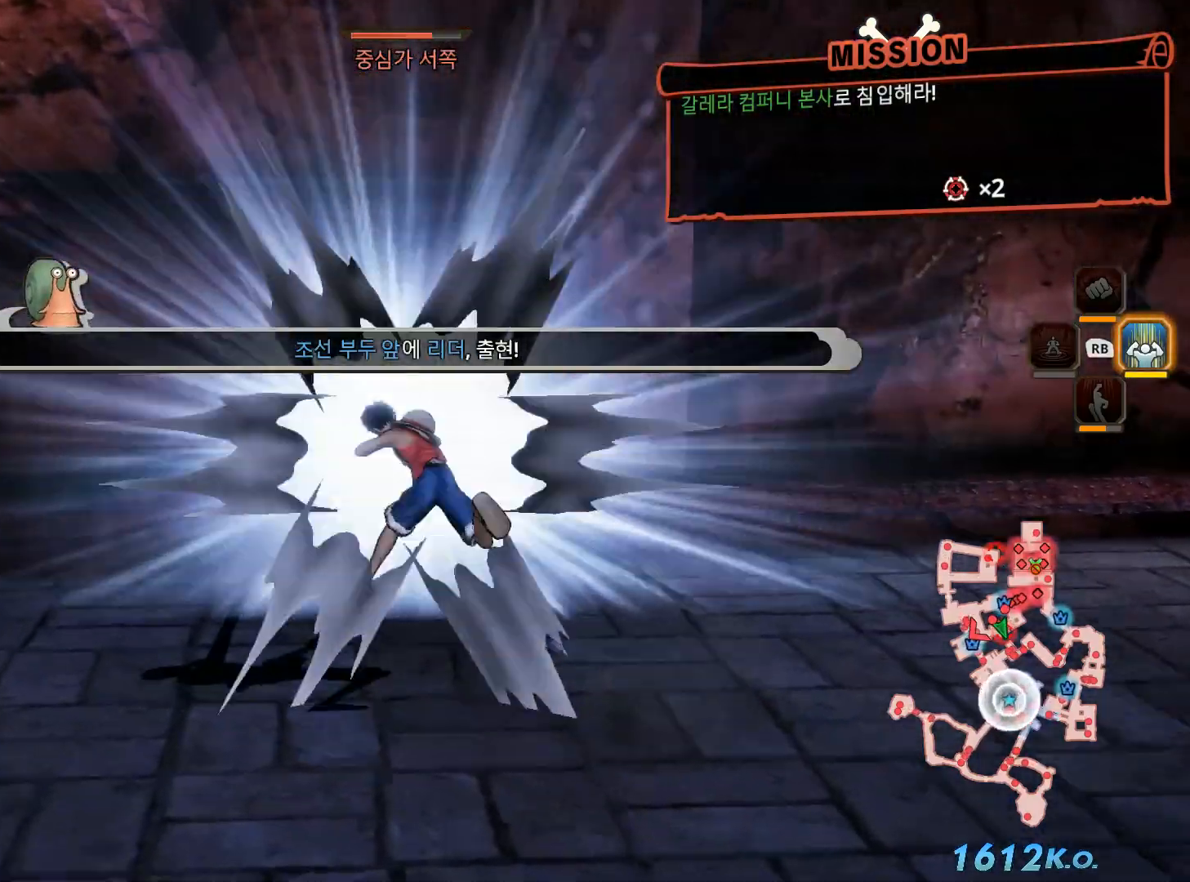
{"dt_ms": 500, "buttons": ["X"], "left_stick": "center", "right_stick": "center", "events": [[33, "X", "down"], [67, "left_stick", "center"], [117, "X", "up"], [217, "X", "down"], [300, "X", "up"], [417, "X", "down"]]}
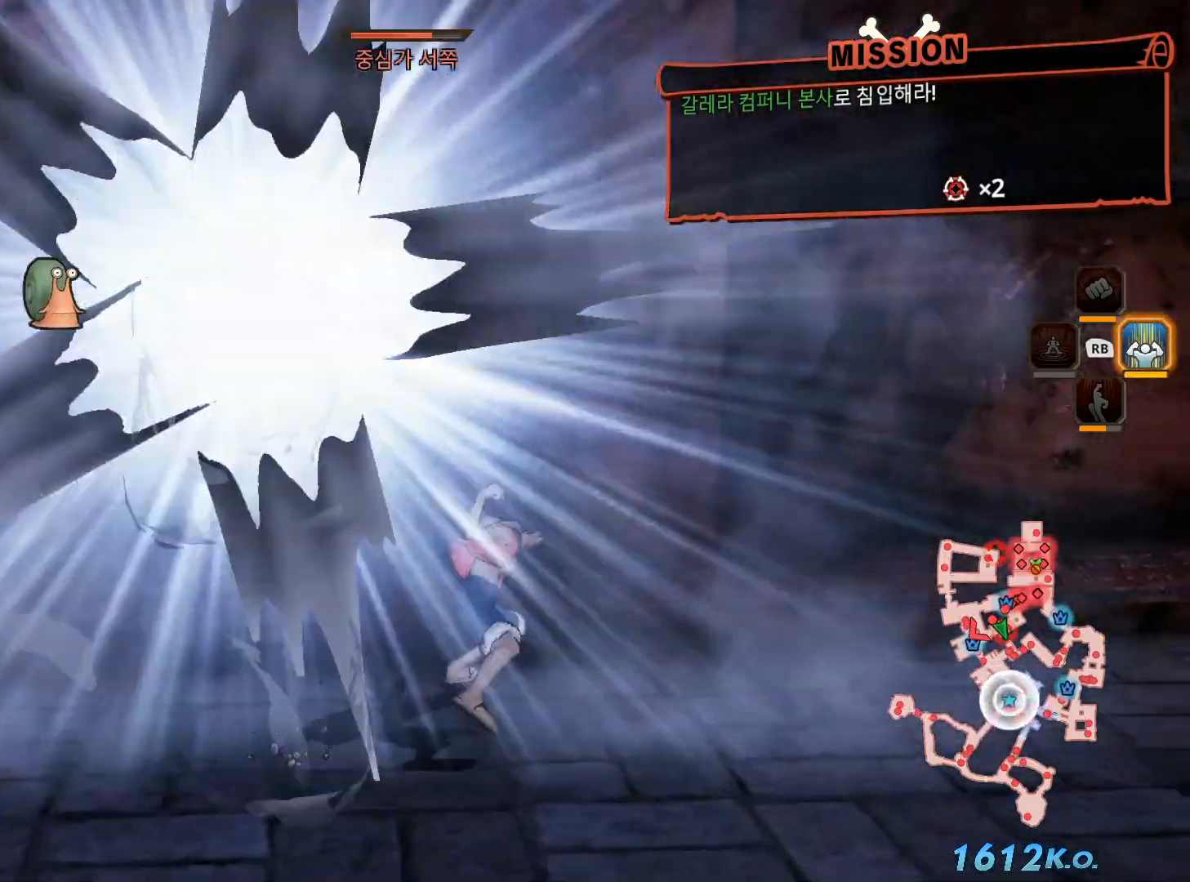
{"dt_ms": 500, "buttons": ["X"], "left_stick": "center", "right_stick": "center", "events": [[17, "X", "up"], [100, "X", "down"], [200, "X", "up"], [283, "X", "down"], [383, "X", "up"], [483, "X", "down"]]}
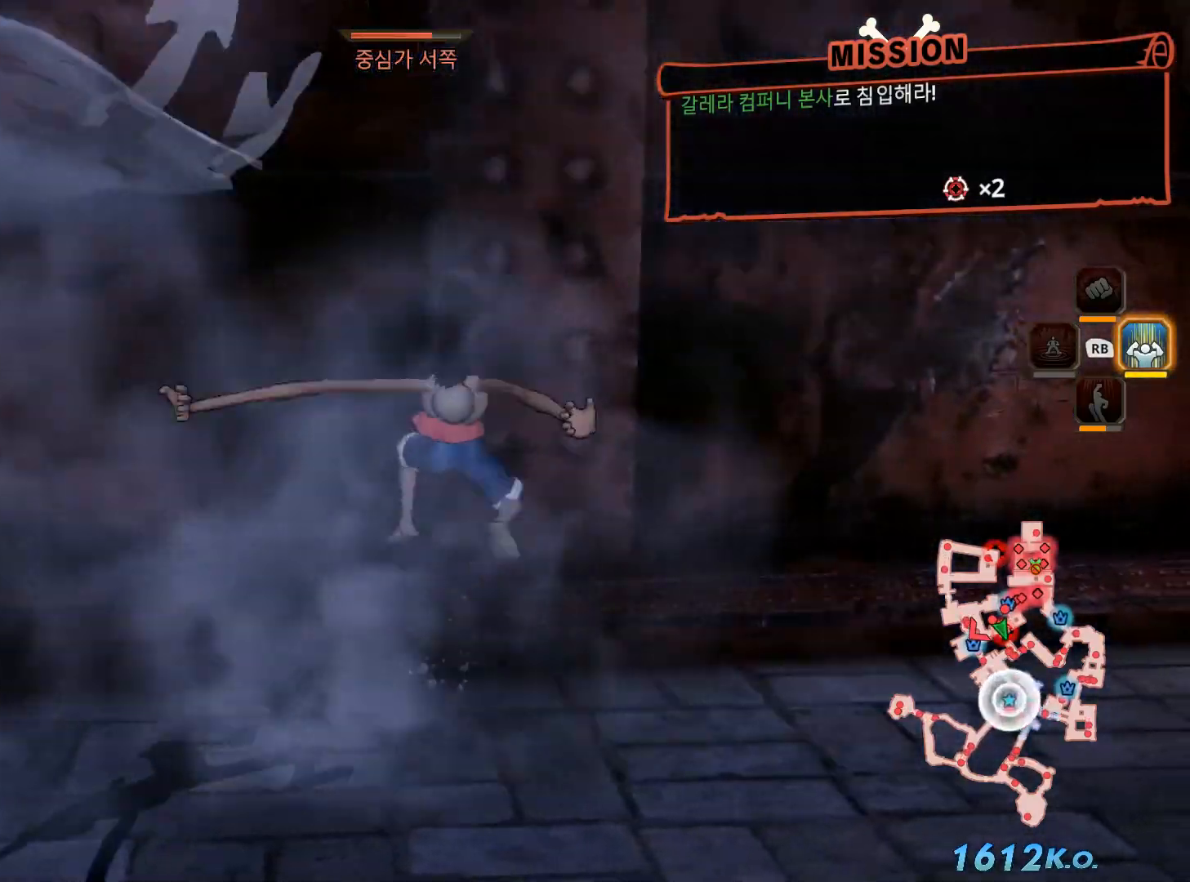
{"dt_ms": 500, "buttons": [], "left_stick": "center", "right_stick": "center", "events": [[83, "X", "up"], [167, "X", "down"], [267, "X", "up"], [367, "X", "down"], [467, "X", "up"]]}
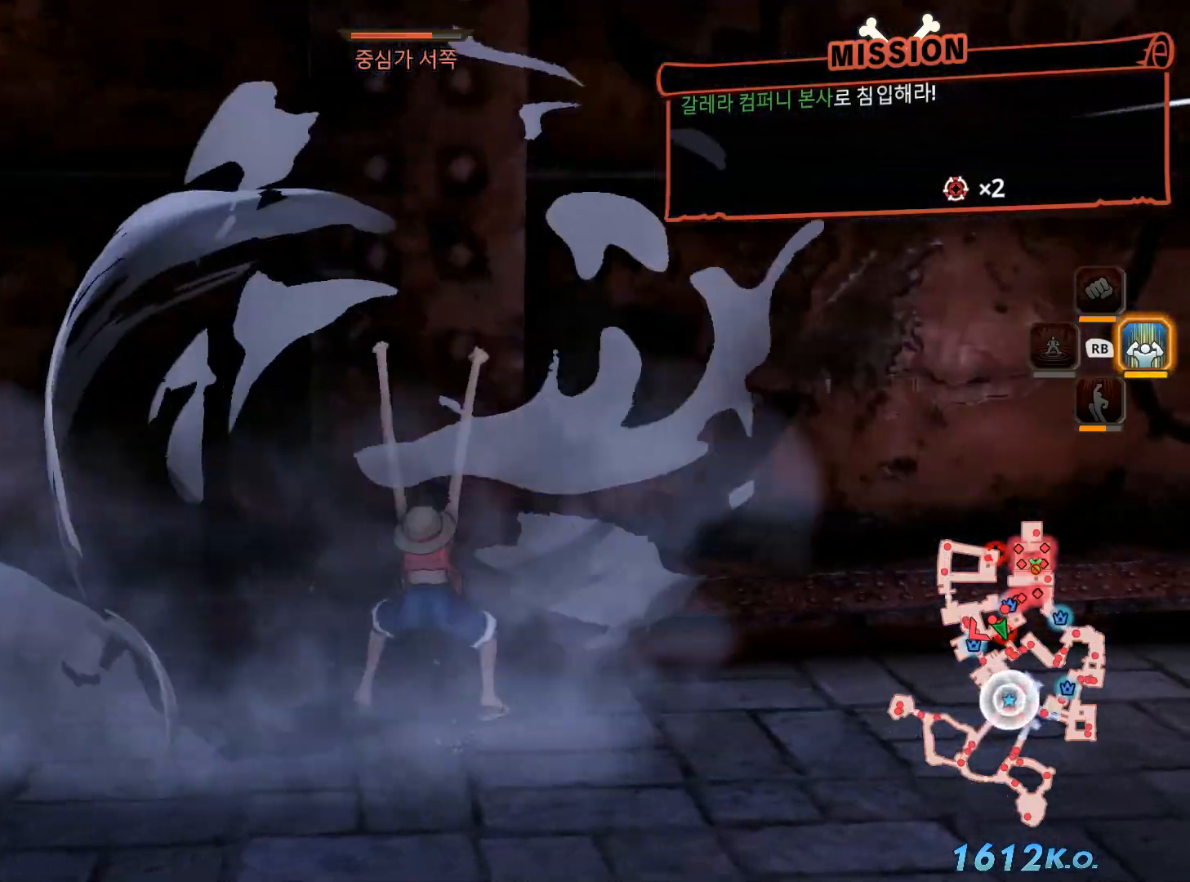
{"dt_ms": 500, "buttons": ["X"], "left_stick": "center", "right_stick": "center", "events": [[100, "X", "down"], [183, "X", "up"], [267, "X", "down"], [367, "X", "up"], [450, "X", "down"]]}
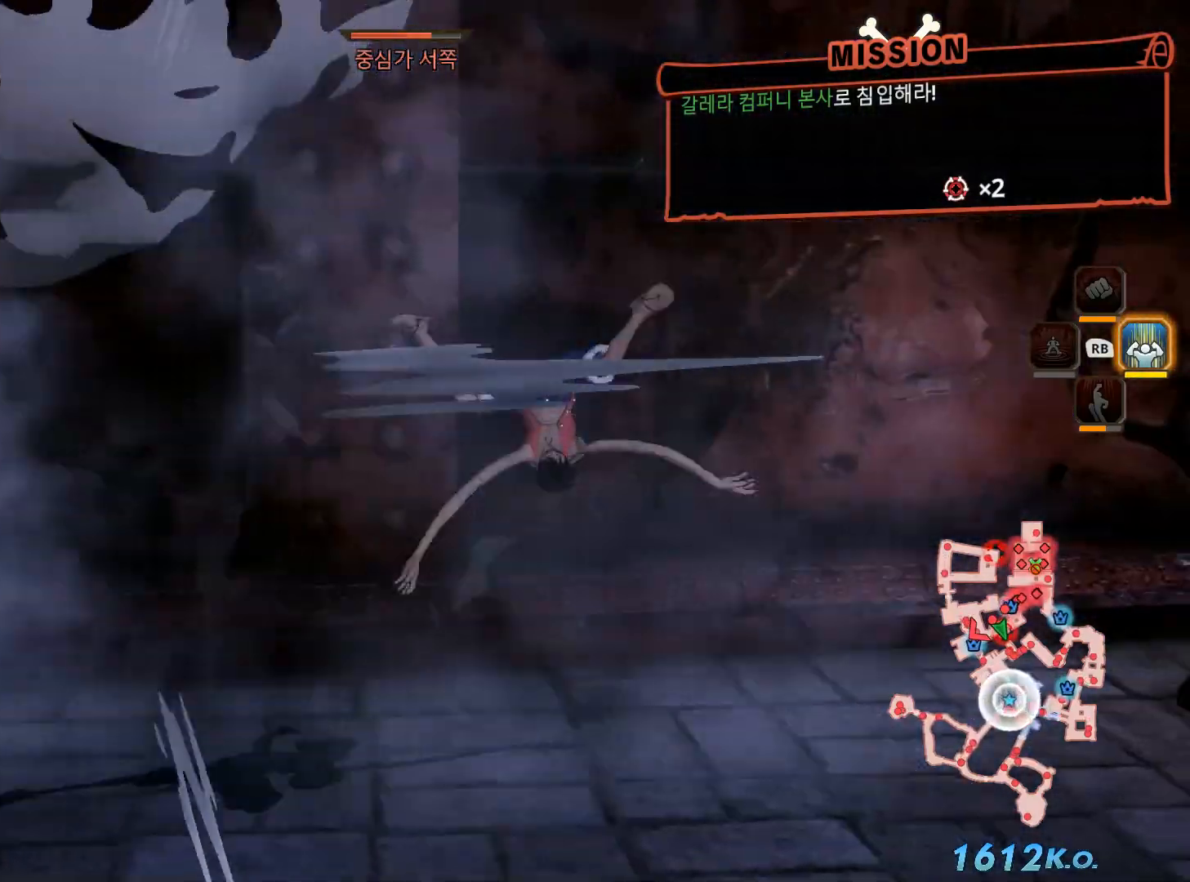
{"dt_ms": 500, "buttons": [], "left_stick": "center", "right_stick": "center", "events": [[50, "X", "up"], [150, "X", "down"], [283, "X", "up"], [367, "X", "down"], [483, "X", "up"]]}
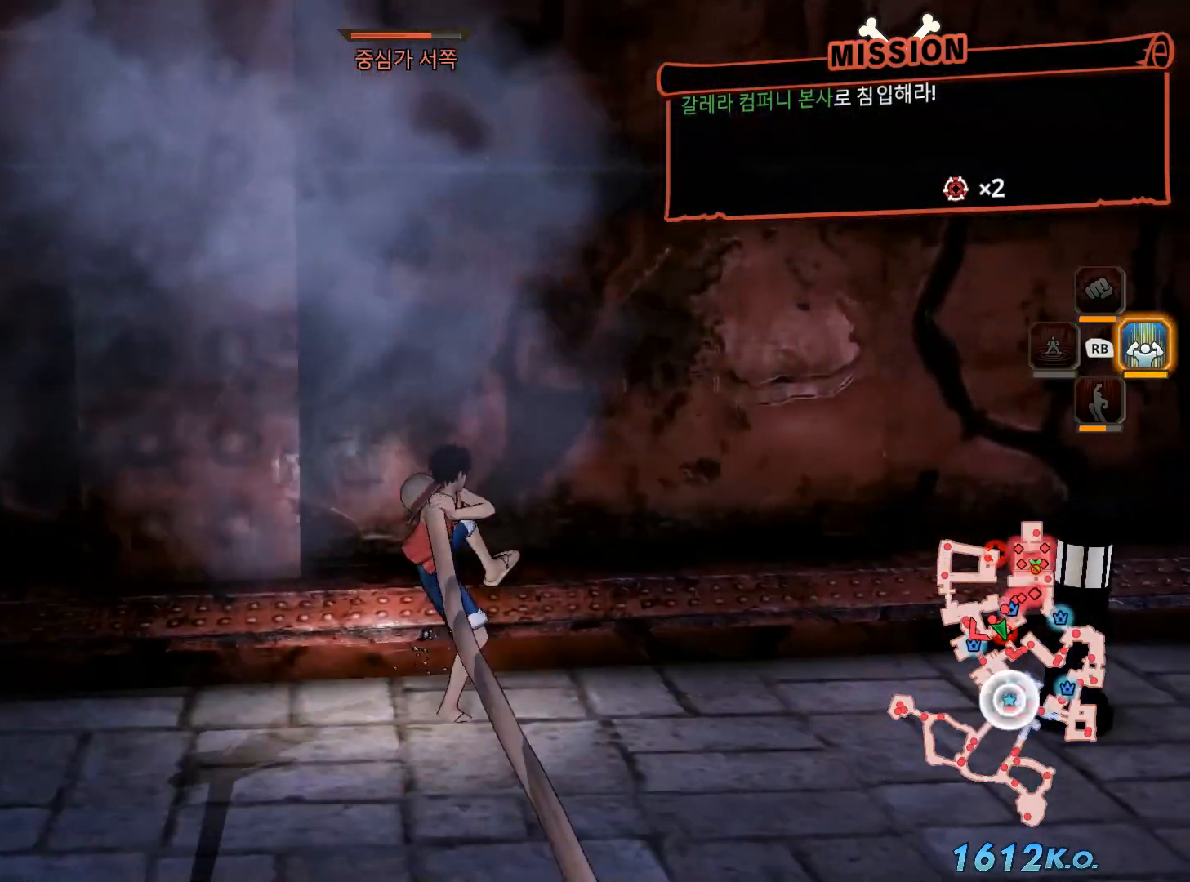
{"dt_ms": 500, "buttons": [], "left_stick": "center", "right_stick": "center", "events": [[67, "X", "down"], [183, "X", "up"]]}
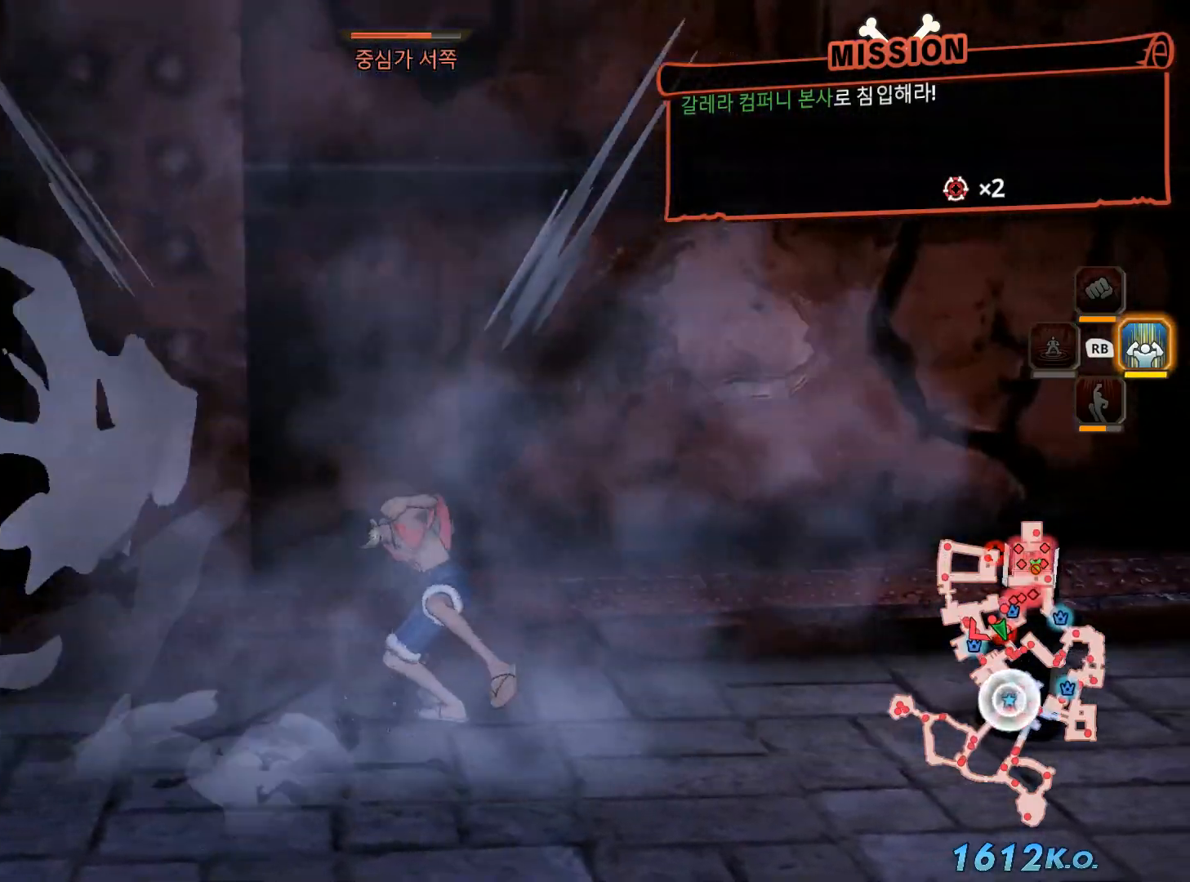
{"dt_ms": 500, "buttons": ["Y"], "left_stick": "up", "right_stick": "center", "events": [[17, "Y", "down"], [50, "left_stick", "up"], [133, "Y", "up"], [217, "Y", "down"], [317, "Y", "up"], [400, "Y", "down"]]}
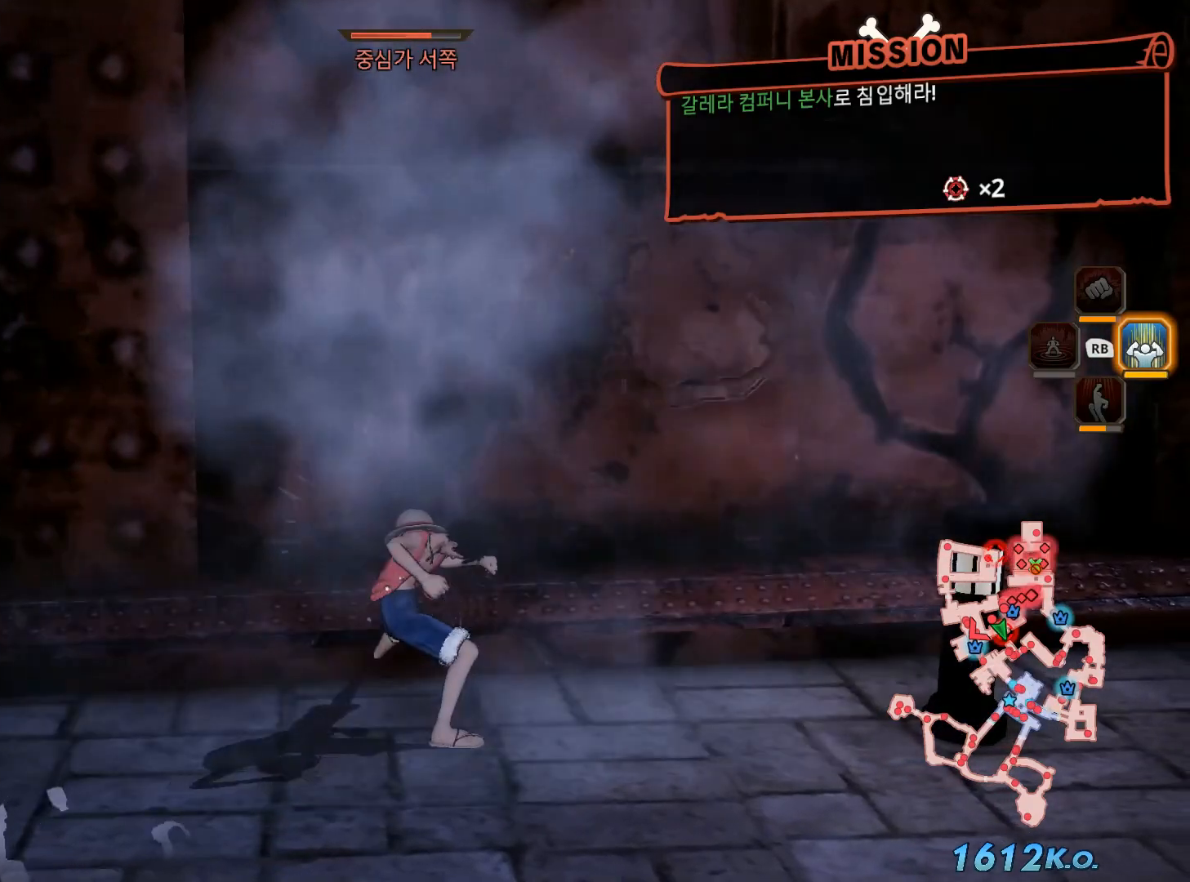
{"dt_ms": 500, "buttons": ["Y"], "left_stick": "up", "right_stick": "center", "events": [[33, "Y", "up"], [100, "Y", "down"], [233, "Y", "up"], [317, "Y", "down"]]}
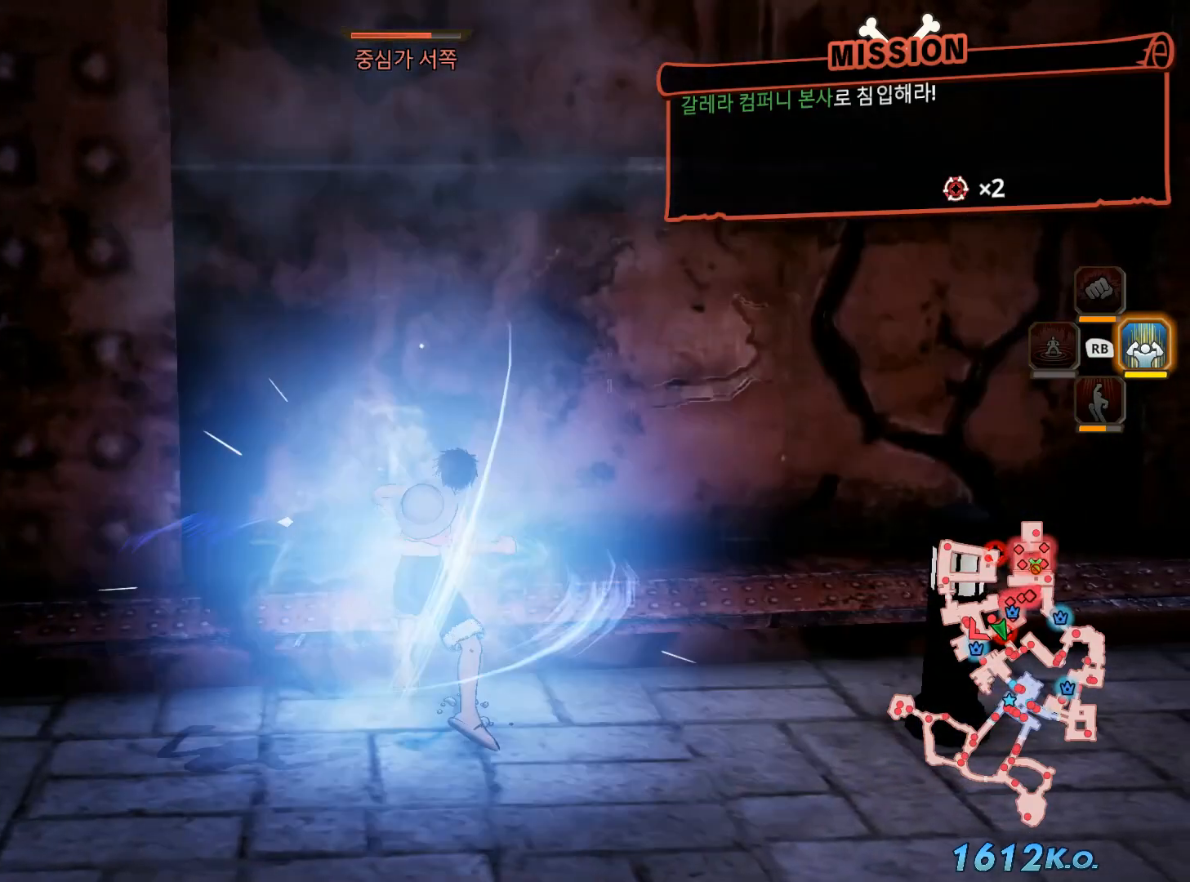
{"dt_ms": 500, "buttons": ["Y"], "left_stick": "center", "right_stick": "center", "events": [[133, "left_stick", "center"]]}
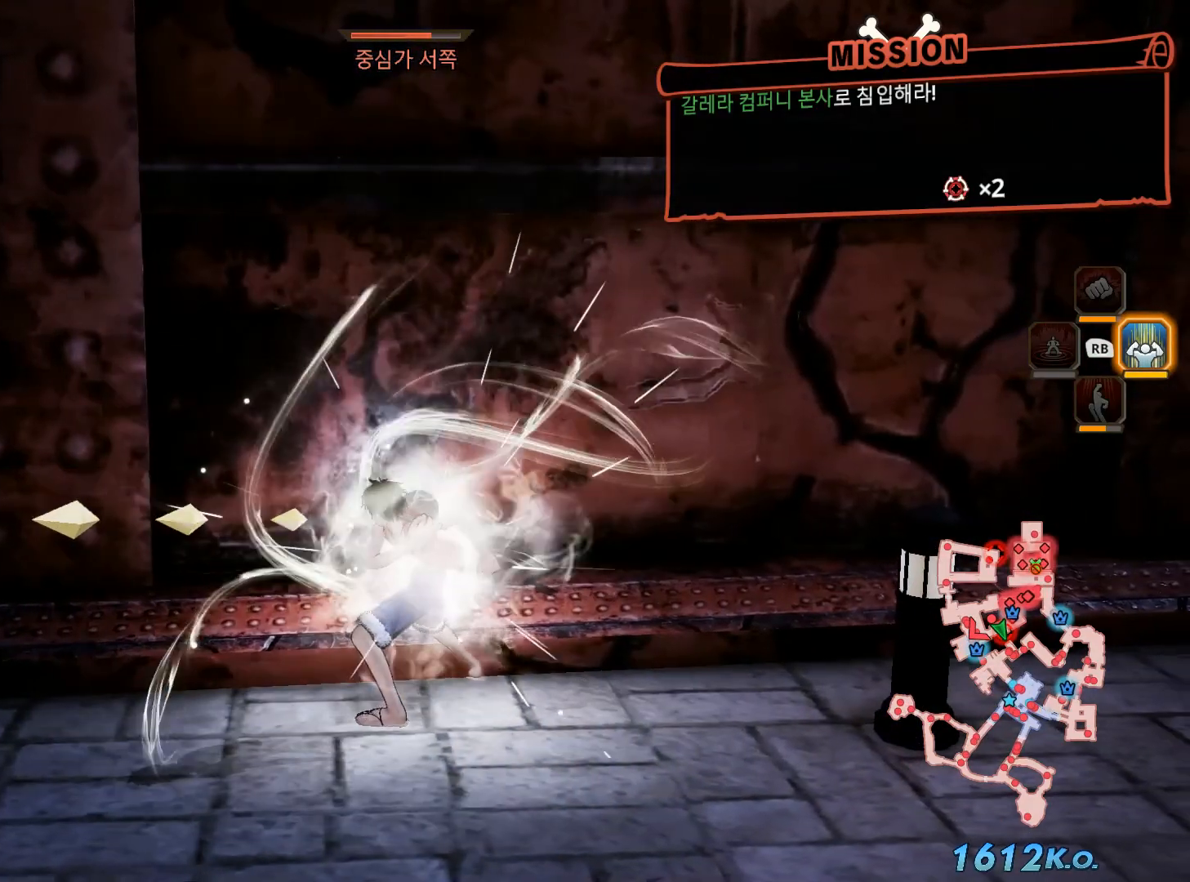
{"dt_ms": 500, "buttons": ["Y"], "left_stick": "center", "right_stick": "center", "events": []}
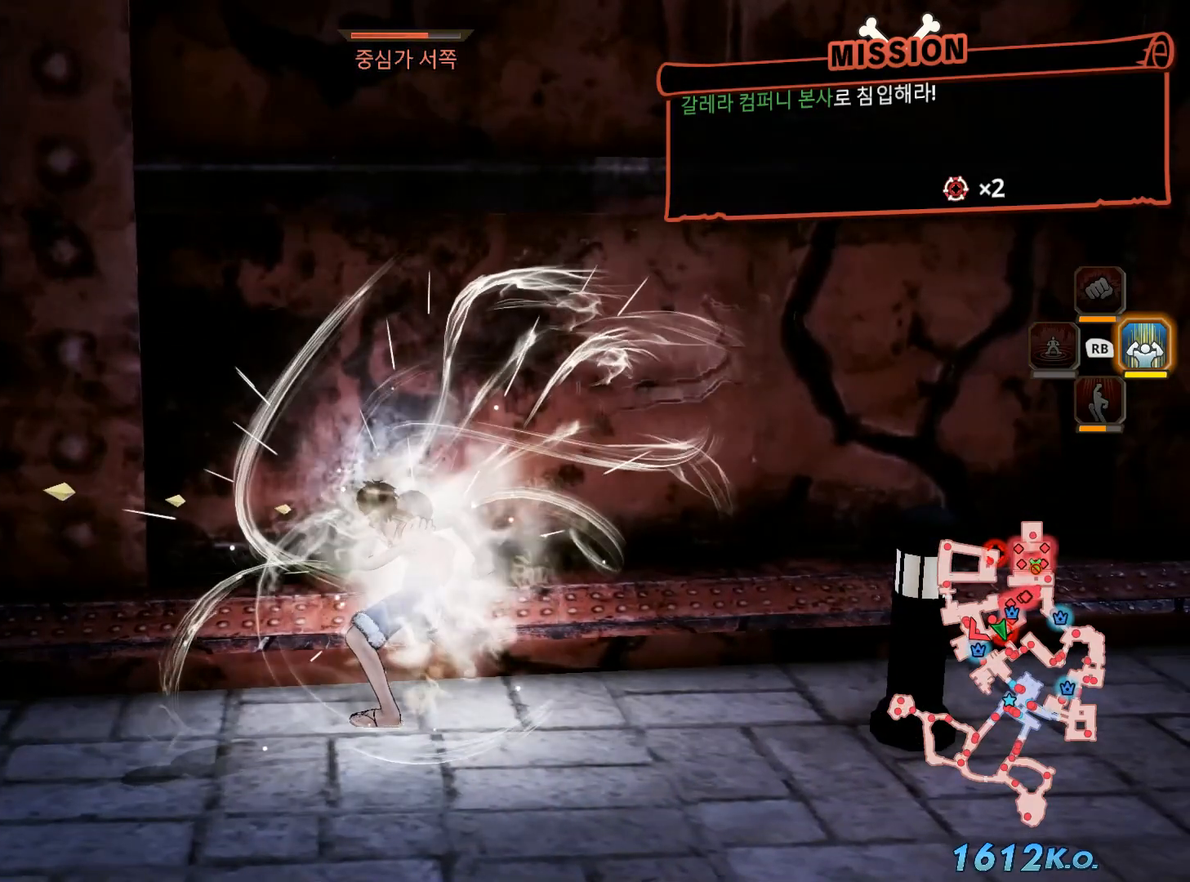
{"dt_ms": 500, "buttons": ["Y"], "left_stick": "center", "right_stick": "center", "events": []}
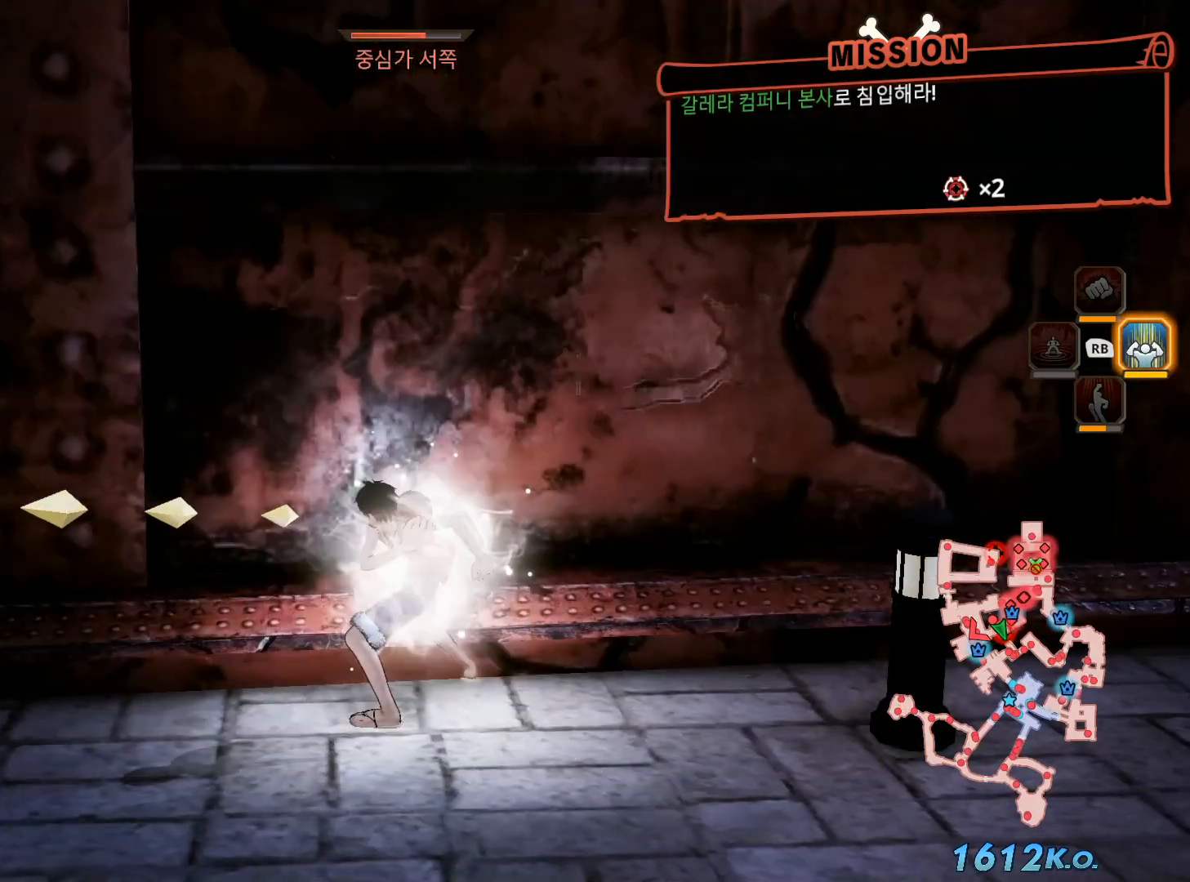
{"dt_ms": 500, "buttons": [], "left_stick": "center", "right_stick": "center", "events": [[283, "Y", "up"]]}
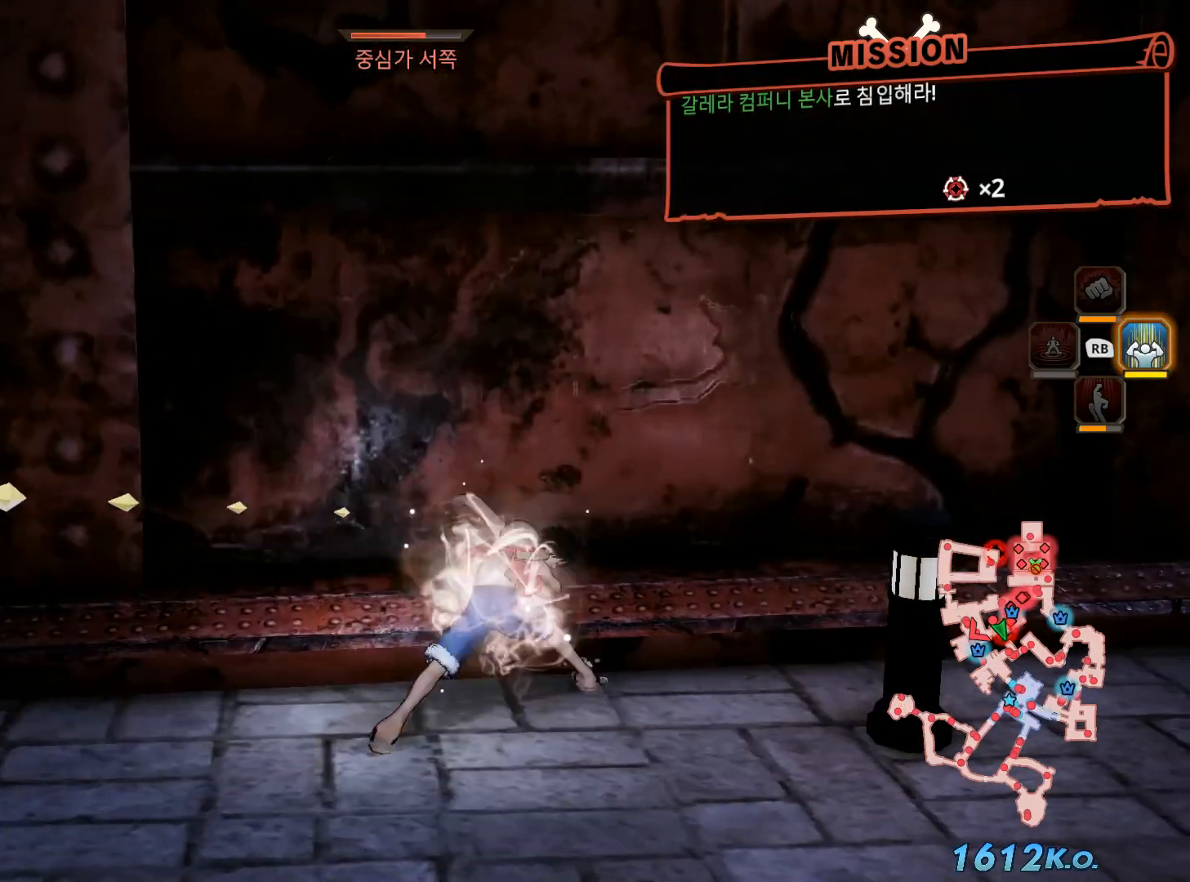
{"dt_ms": 500, "buttons": [], "left_stick": "center", "right_stick": "center", "events": []}